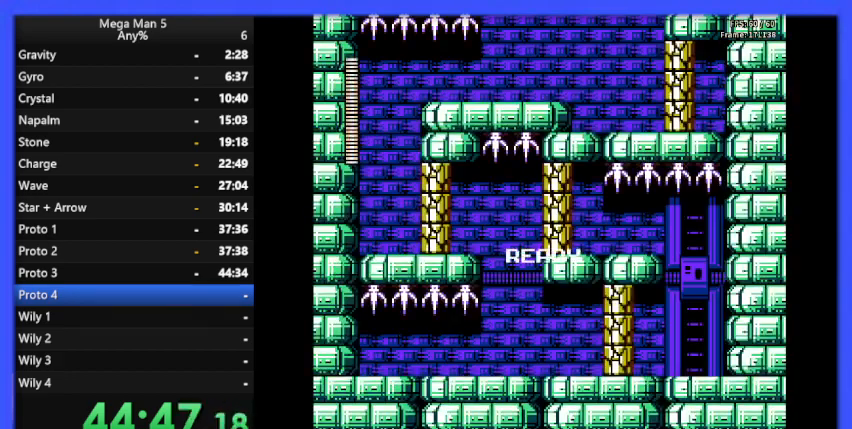
Gameplay with a controller (Nintendo layout); each line is a JSON object with the inputs held at the frame after it. "events" lists button and stick changes between this image and that frame as [ms after this image, input, new state], when the widget could be followed in between. Not read: L3 R3.
{"buttons": ["DPAD_RIGHT"], "events": [[467, "DPAD_RIGHT", "down"]]}
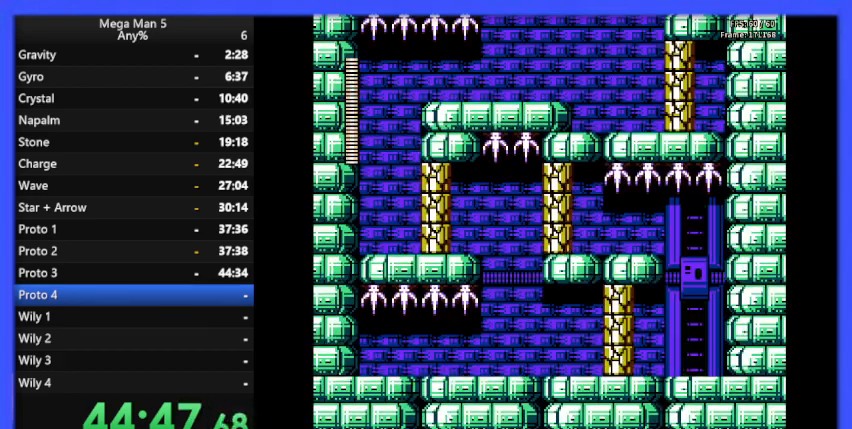
{"buttons": [], "events": [[400, "DPAD_RIGHT", "up"]]}
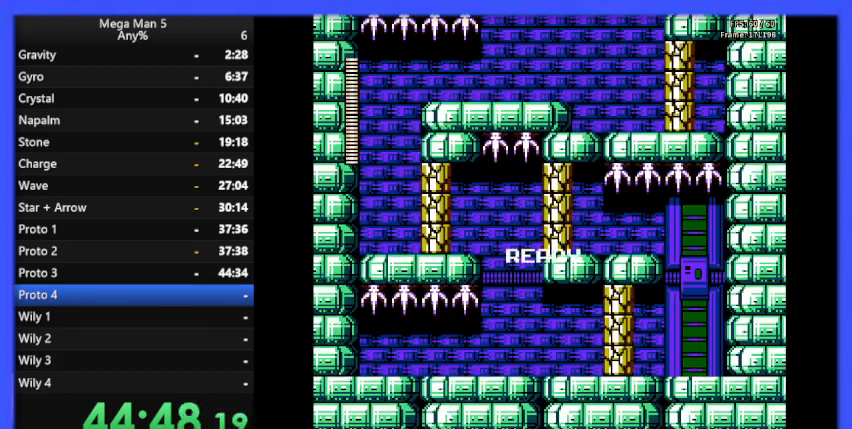
{"buttons": [], "events": [[33, "DPAD_RIGHT", "down"], [233, "DPAD_RIGHT", "up"]]}
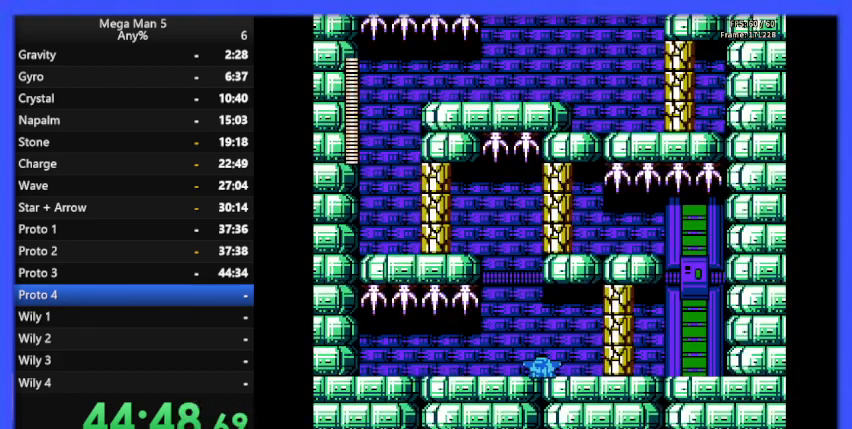
{"buttons": ["DPAD_LEFT"], "events": [[100, "DPAD_RIGHT", "down"], [167, "DPAD_RIGHT", "up"], [233, "B", "down"], [300, "B", "up"], [433, "DPAD_LEFT", "down"]]}
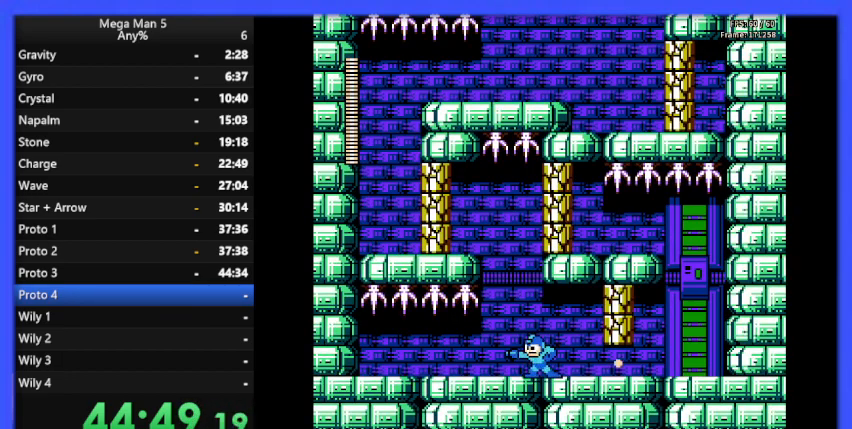
{"buttons": ["DPAD_RIGHT"], "events": [[200, "DPAD_LEFT", "up"], [467, "DPAD_RIGHT", "down"]]}
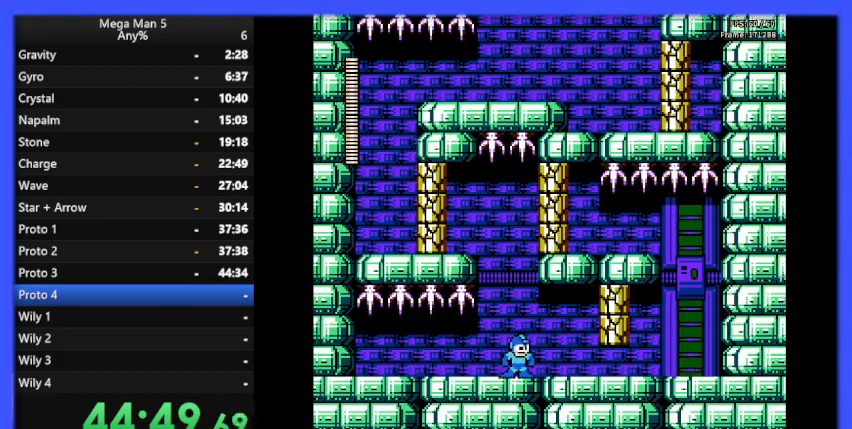
{"buttons": [], "events": [[33, "DPAD_RIGHT", "up"], [167, "B", "down"], [267, "B", "up"]]}
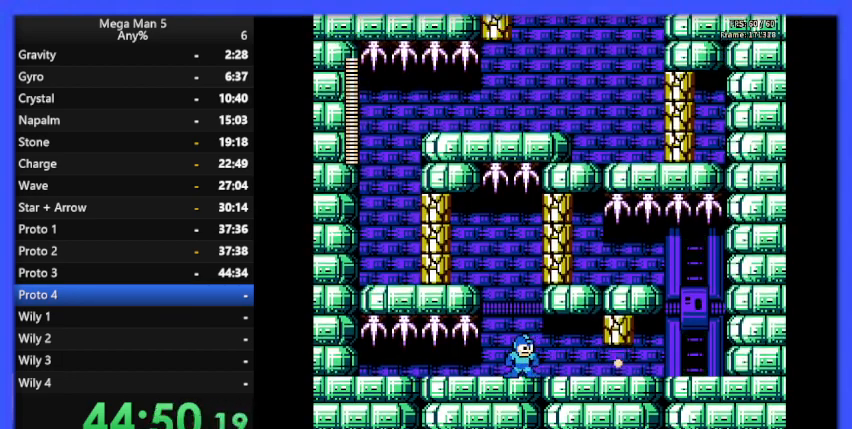
{"buttons": ["DPAD_RIGHT"], "events": [[233, "DPAD_LEFT", "down"], [367, "DPAD_LEFT", "up"], [500, "DPAD_RIGHT", "down"]]}
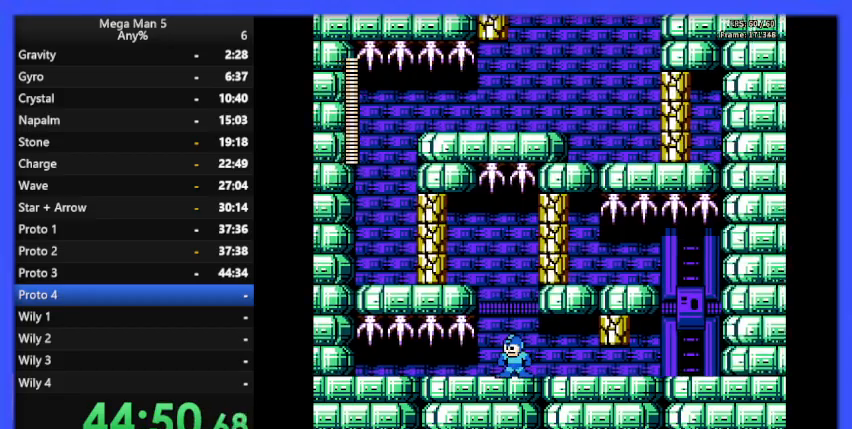
{"buttons": [], "events": [[67, "DPAD_RIGHT", "up"], [167, "B", "down"], [267, "B", "up"]]}
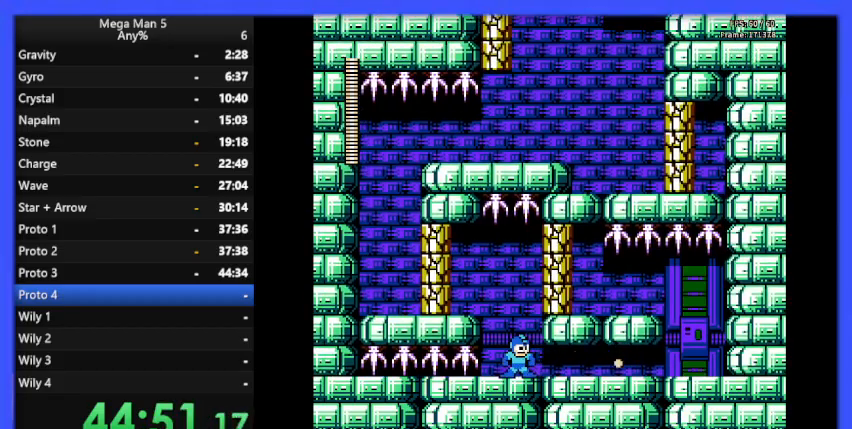
{"buttons": [], "events": [[167, "DPAD_LEFT", "down"], [233, "DPAD_LEFT", "up"]]}
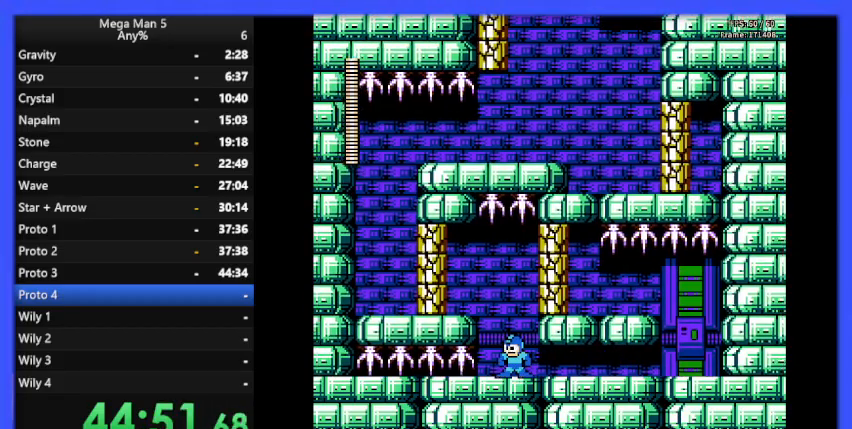
{"buttons": ["DPAD_LEFT"], "events": [[133, "DPAD_LEFT", "down"]]}
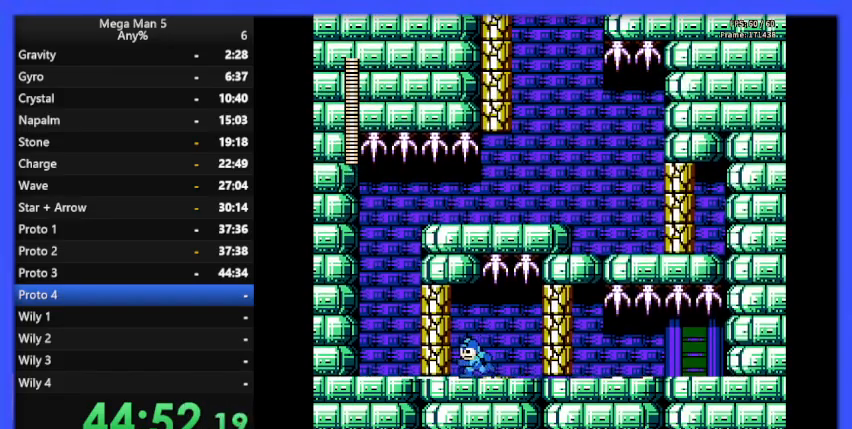
{"buttons": ["DPAD_DOWN"], "events": [[167, "DPAD_LEFT", "up"], [267, "B", "down"], [333, "B", "up"], [367, "DPAD_LEFT", "down"], [500, "DPAD_DOWN", "down"], [500, "DPAD_LEFT", "up"]]}
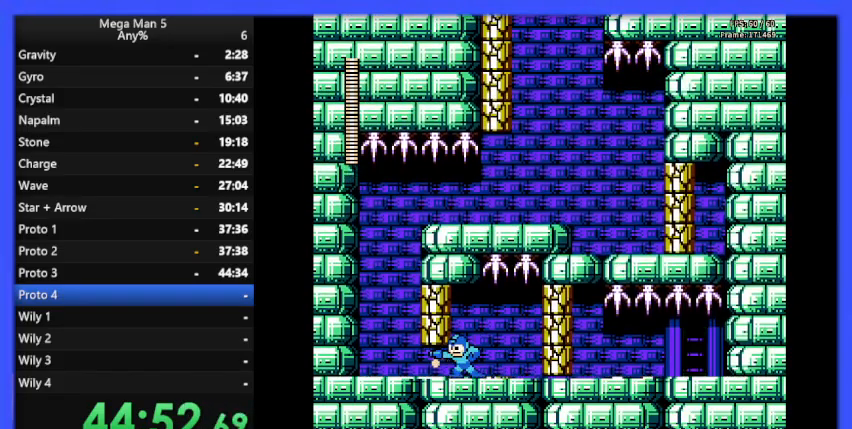
{"buttons": ["B"], "events": [[33, "A", "down"], [100, "DPAD_LEFT", "down"], [133, "DPAD_DOWN", "up"], [167, "A", "up"], [300, "DPAD_LEFT", "up"], [400, "DPAD_RIGHT", "down"], [467, "B", "down"], [467, "DPAD_RIGHT", "up"]]}
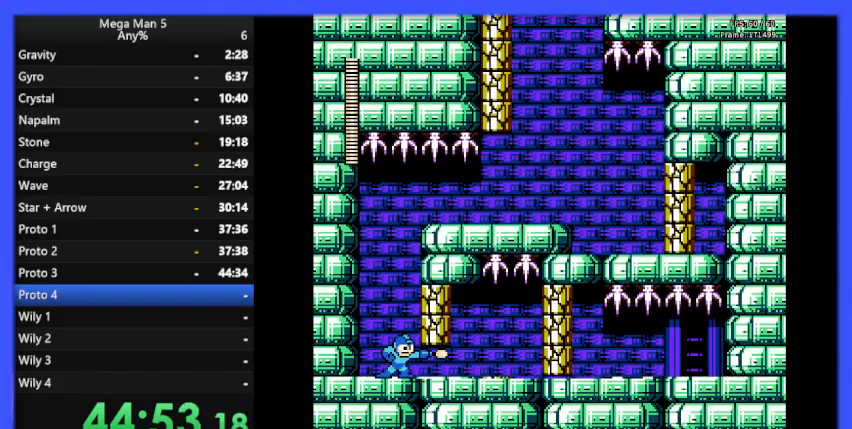
{"buttons": [], "events": [[67, "B", "up"], [333, "A", "down"], [433, "B", "down"], [467, "A", "up"], [500, "B", "up"]]}
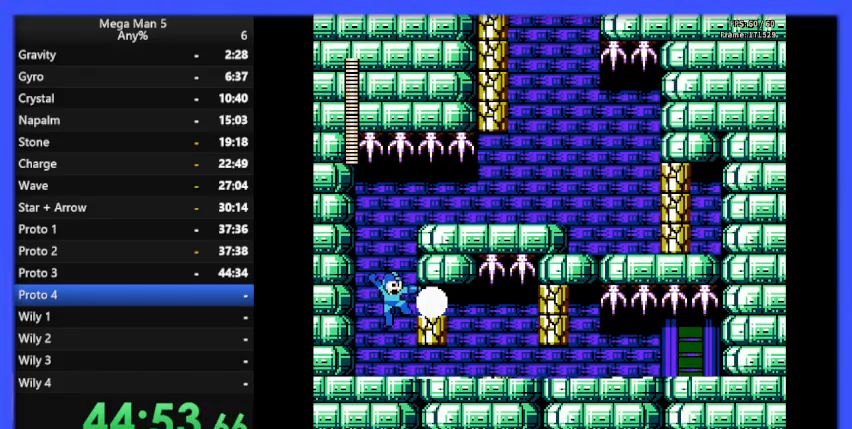
{"buttons": [], "events": [[33, "B", "down"], [167, "B", "up"], [233, "DPAD_LEFT", "down"], [433, "DPAD_LEFT", "up"]]}
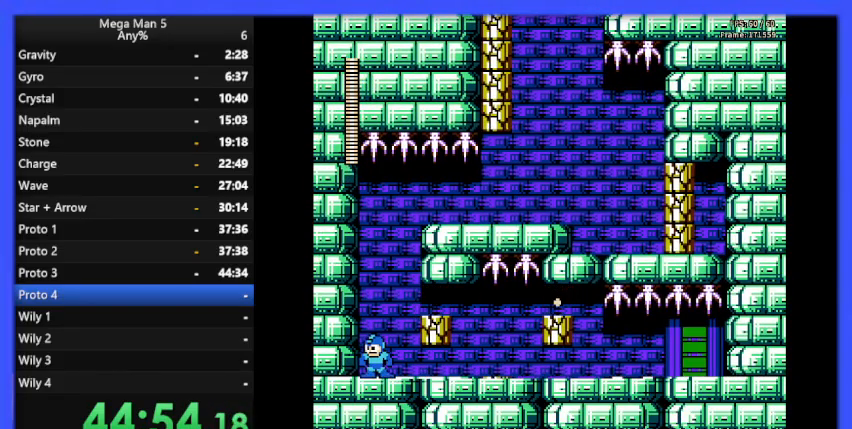
{"buttons": ["B"], "events": [[67, "DPAD_RIGHT", "down"], [133, "B", "down"], [133, "DPAD_RIGHT", "up"], [233, "B", "up"], [333, "B", "down"], [433, "B", "up"], [500, "B", "down"]]}
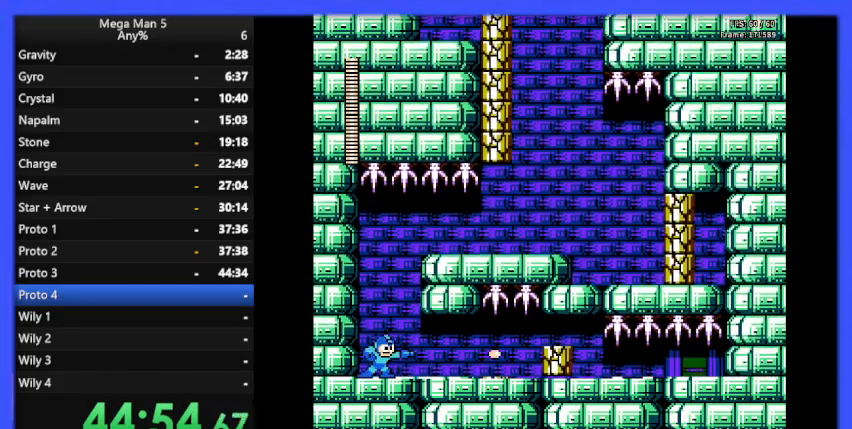
{"buttons": [], "events": [[100, "B", "up"], [200, "B", "down"], [267, "B", "up"]]}
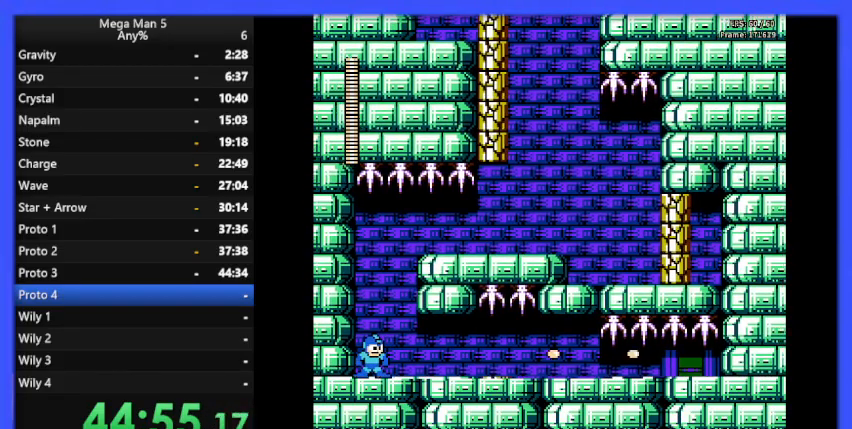
{"buttons": [], "events": []}
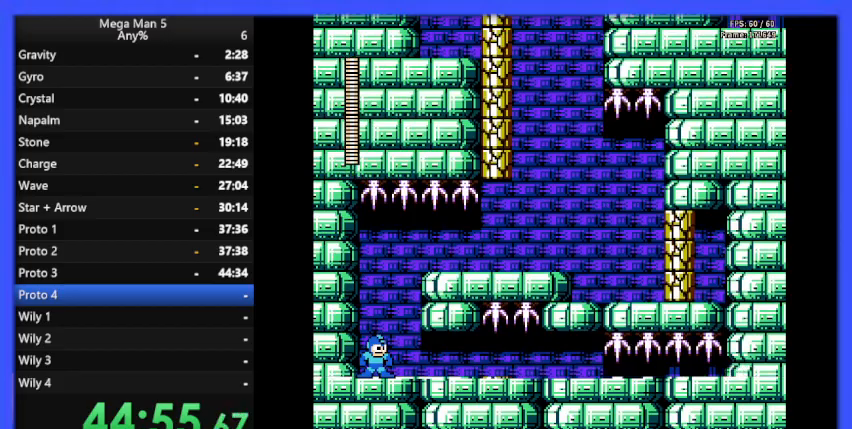
{"buttons": ["B", "DPAD_RIGHT"], "events": [[100, "DPAD_RIGHT", "down"], [233, "DPAD_RIGHT", "up"], [467, "DPAD_RIGHT", "down"], [500, "B", "down"]]}
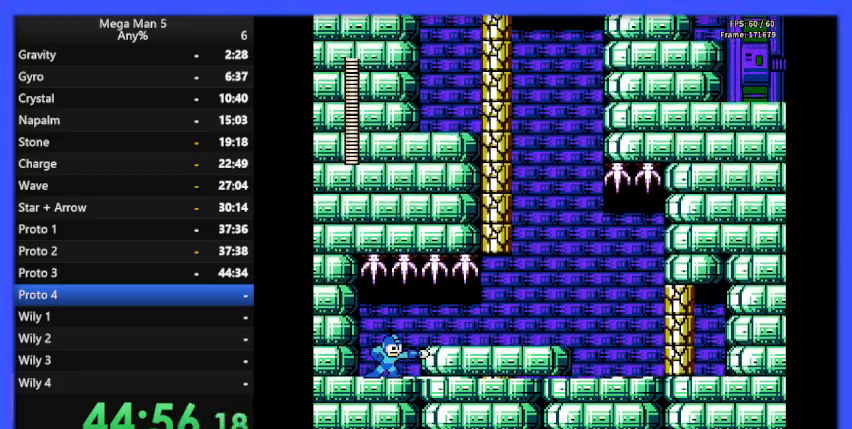
{"buttons": [], "events": [[100, "B", "up"], [100, "DPAD_RIGHT", "up"], [333, "DPAD_RIGHT", "down"], [467, "DPAD_RIGHT", "up"]]}
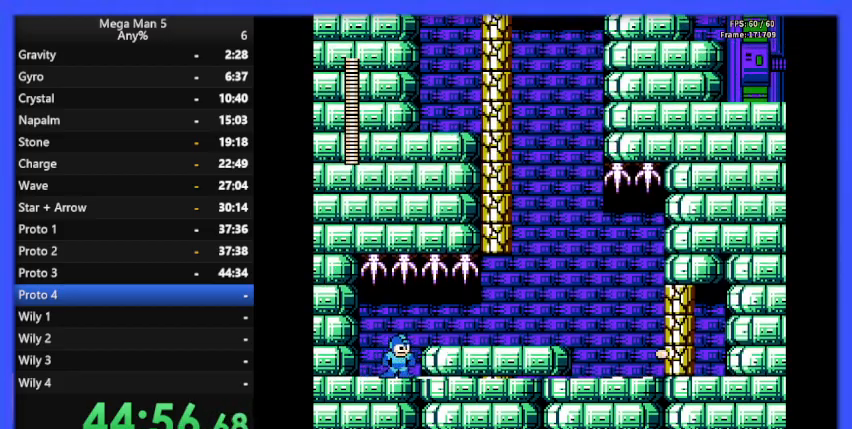
{"buttons": [], "events": [[267, "DPAD_RIGHT", "down"], [400, "DPAD_RIGHT", "up"]]}
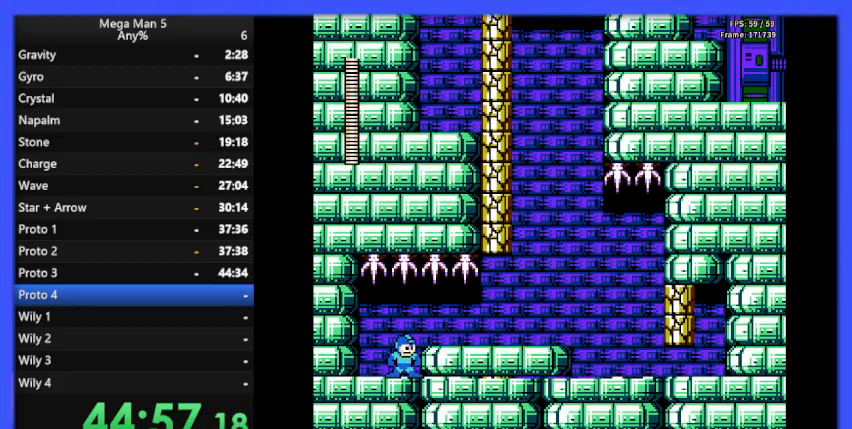
{"buttons": ["DPAD_RIGHT"], "events": [[100, "DPAD_RIGHT", "down"]]}
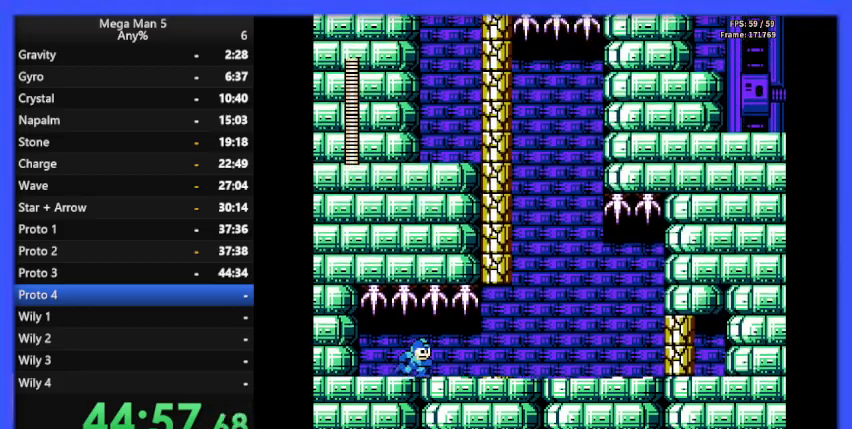
{"buttons": ["DPAD_RIGHT"], "events": [[200, "B", "down"], [333, "B", "up"], [400, "B", "down"], [500, "B", "up"]]}
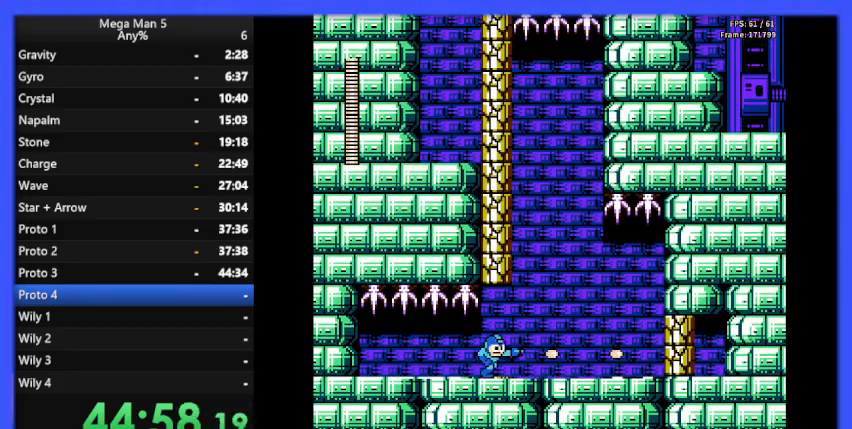
{"buttons": ["DPAD_RIGHT"], "events": []}
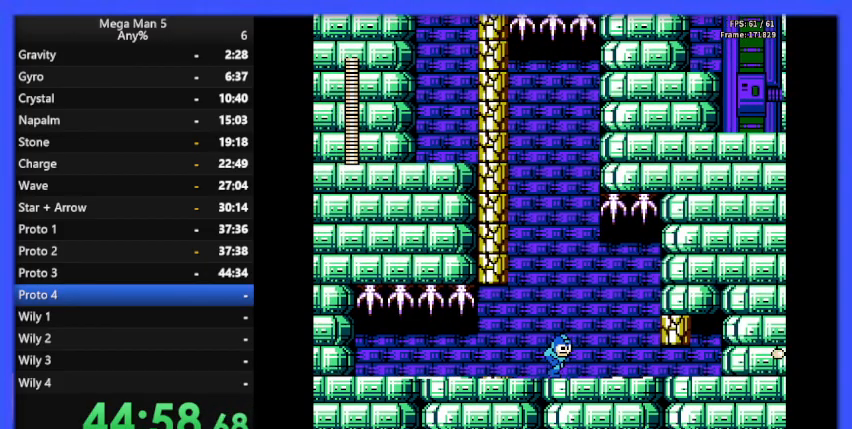
{"buttons": ["DPAD_RIGHT"], "events": [[100, "DPAD_RIGHT", "up"], [400, "B", "down"], [400, "DPAD_RIGHT", "down"], [467, "B", "up"]]}
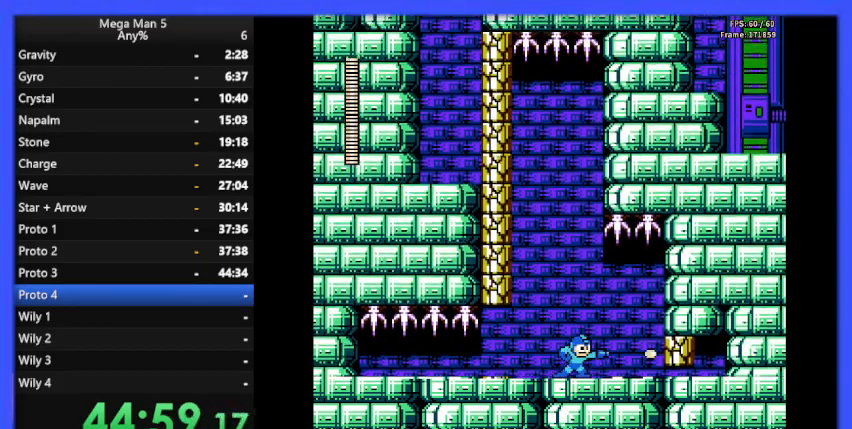
{"buttons": ["DPAD_LEFT"], "events": [[33, "B", "down"], [33, "DPAD_RIGHT", "up"], [133, "B", "up"], [167, "DPAD_RIGHT", "down"], [233, "DPAD_RIGHT", "up"], [400, "DPAD_LEFT", "down"]]}
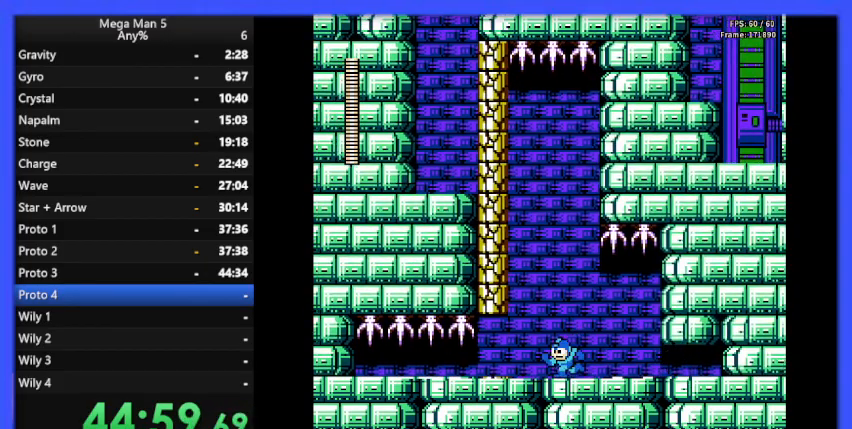
{"buttons": [], "events": [[33, "DPAD_LEFT", "up"], [133, "A", "down"], [167, "DPAD_LEFT", "down"], [200, "B", "down"], [233, "DPAD_LEFT", "up"], [300, "A", "up"], [300, "B", "up"], [367, "B", "down"], [467, "B", "up"]]}